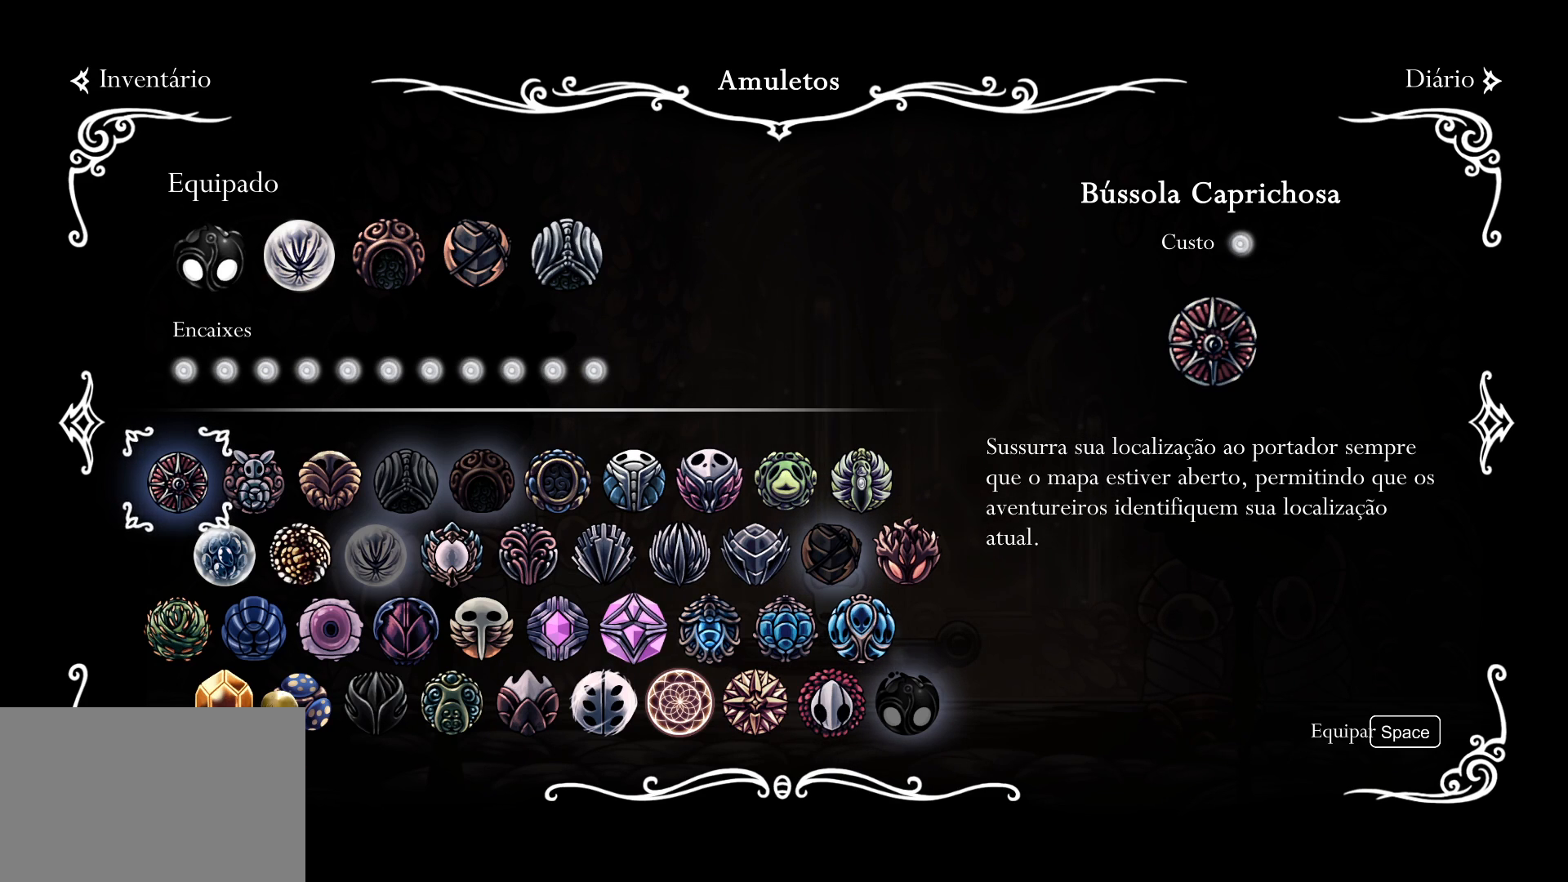
Gameplay with keyboard and mouse; each line is a JSON object with the keys and mouse buttons held at the frame after it. "events" lists presses ("down") and releases ("up") of "1", "2", "3", "4", "5", "a", "alt", "c", "ctrl", "d", "e", "f", "q", "r", "s", "shift", "space", "tab", "v", "w", "x", "z", "mouse_left", "mouse_middle", "mouse_right", "mouse_wheel_up" and "mouse_wheel_down" between this image and that frame as [ms after this image, input, new state], when the widget could be followed in between. "mouse_left", "mouse_middle", "mouse_right", "mouse_wheel_up", "mouse_wheel_down" = the "left", "middle", "right", "wheel_up", "wheel_down" buttons of the "mouse" list. No other keys are recorded. Mouse movement is not recorded.
{"keys": [], "mouse": ["left"], "events": [[34, "mouse_left", "down"]]}
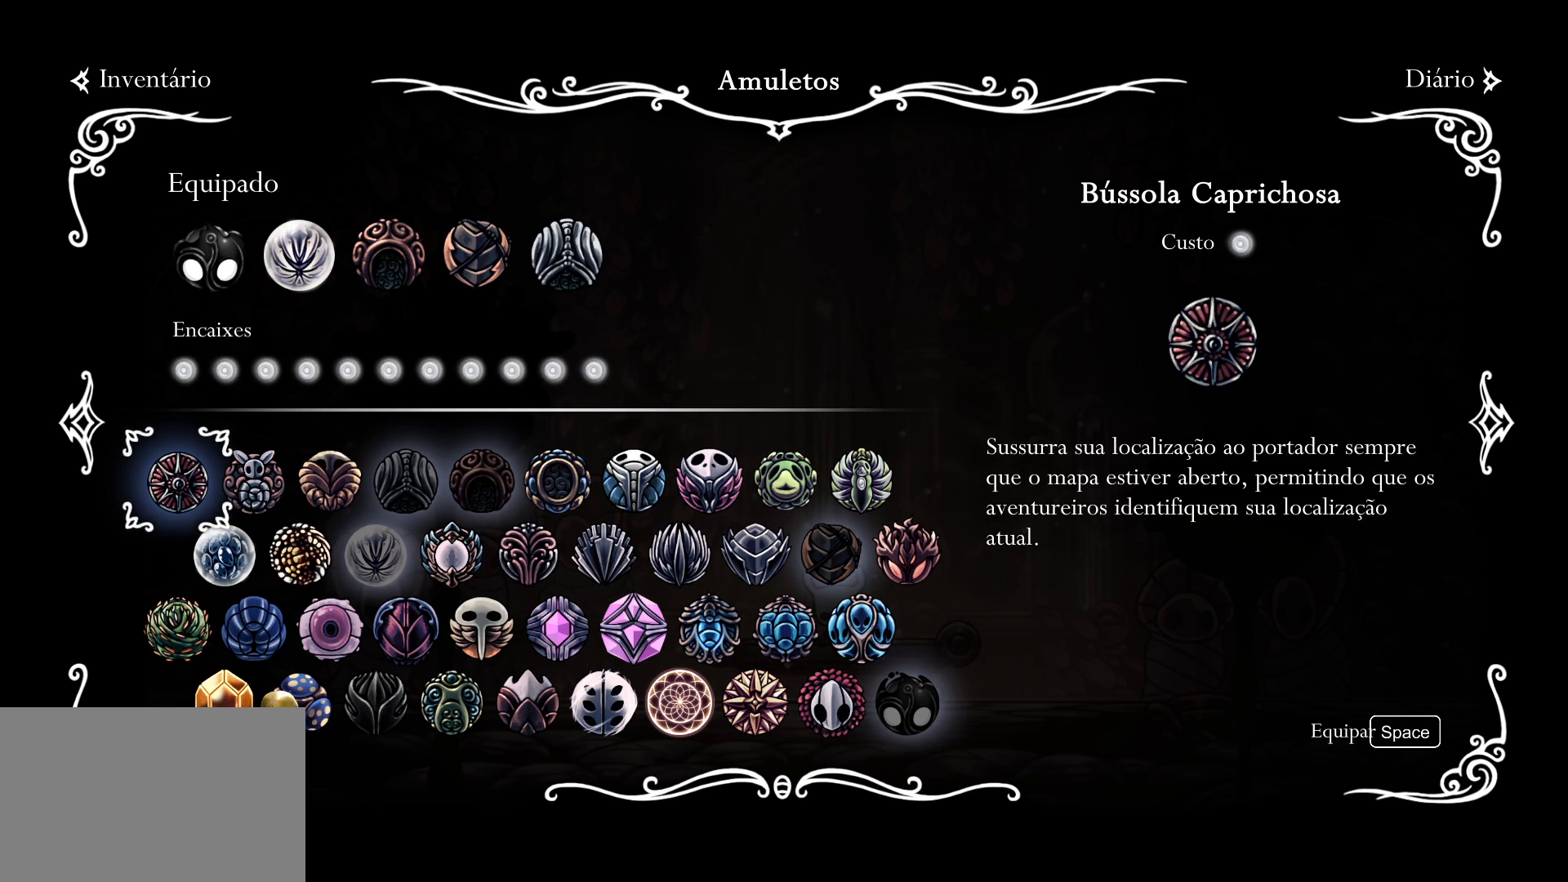
{"keys": [], "mouse": ["left"], "events": []}
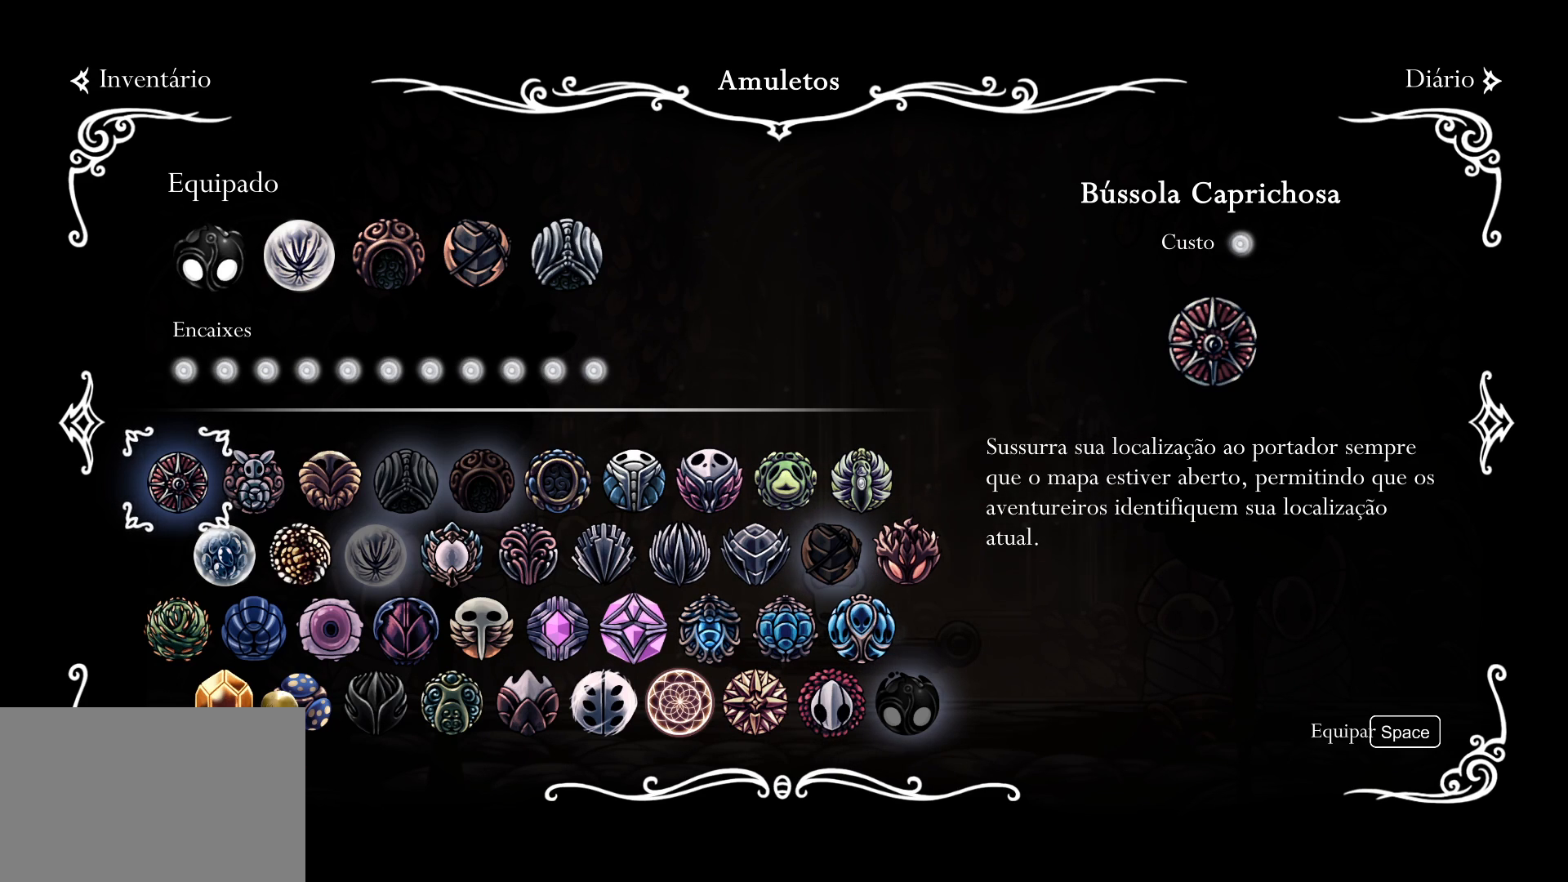
{"keys": [], "mouse": ["left"], "events": []}
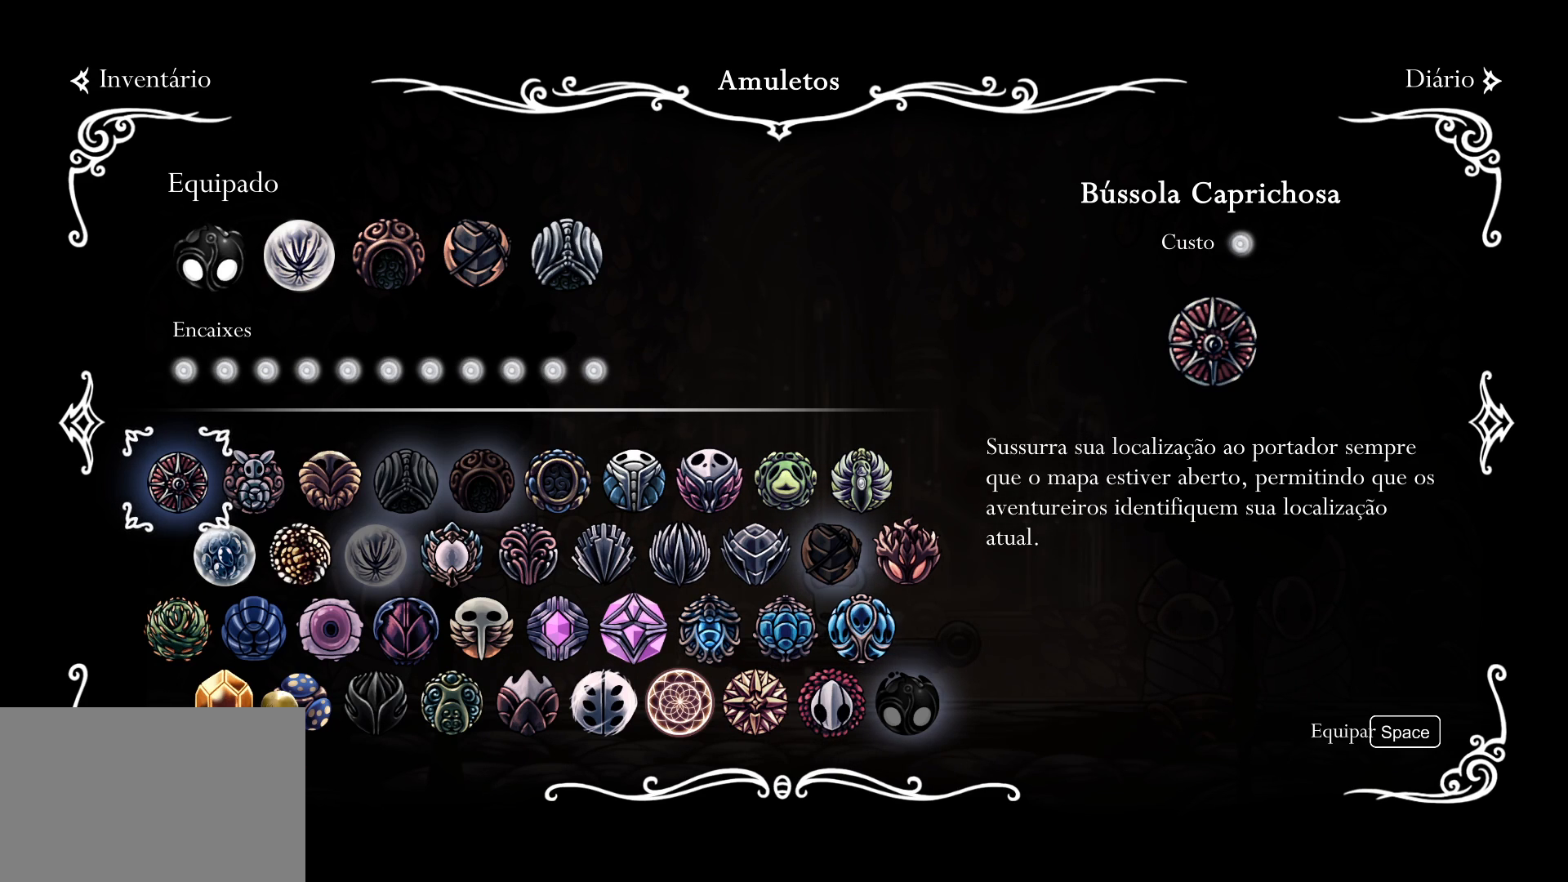
{"keys": [], "mouse": ["left"], "events": []}
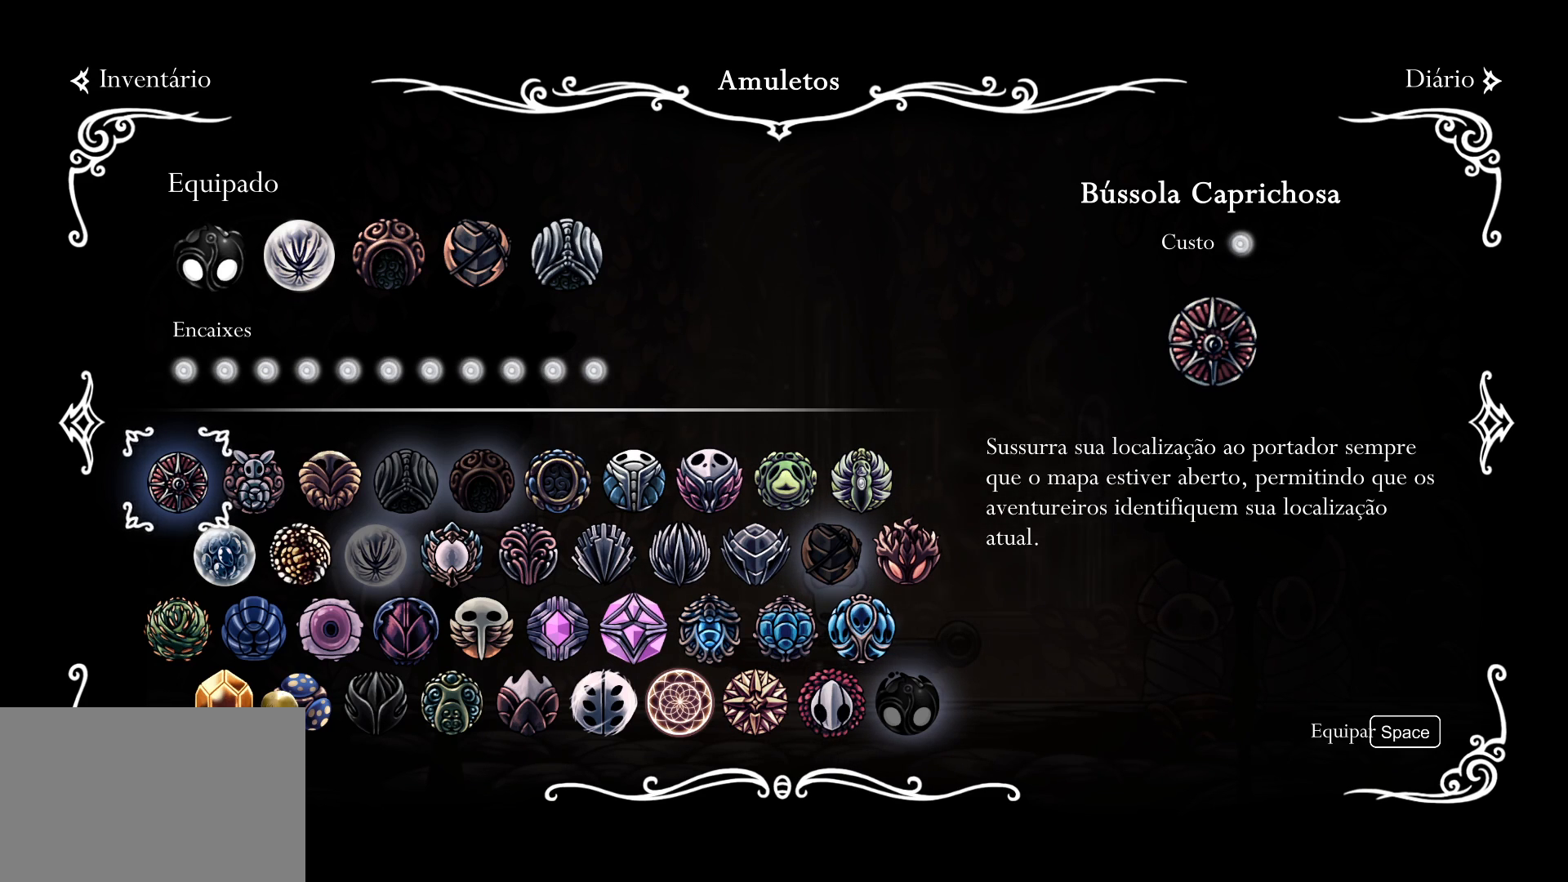
{"keys": [], "mouse": ["left"], "events": []}
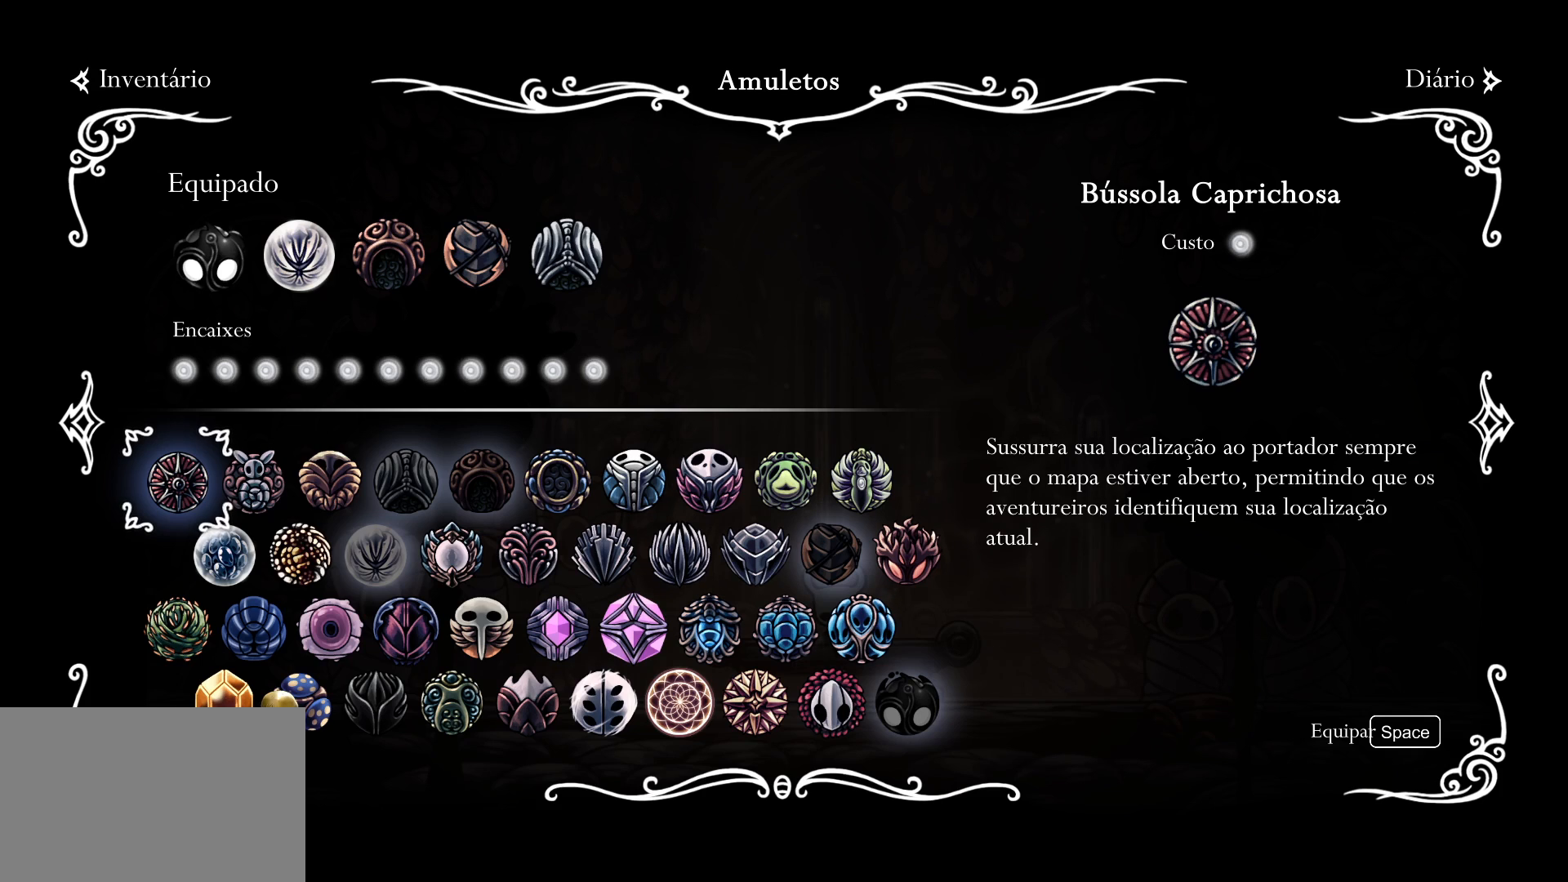
{"keys": [], "mouse": ["left"], "events": []}
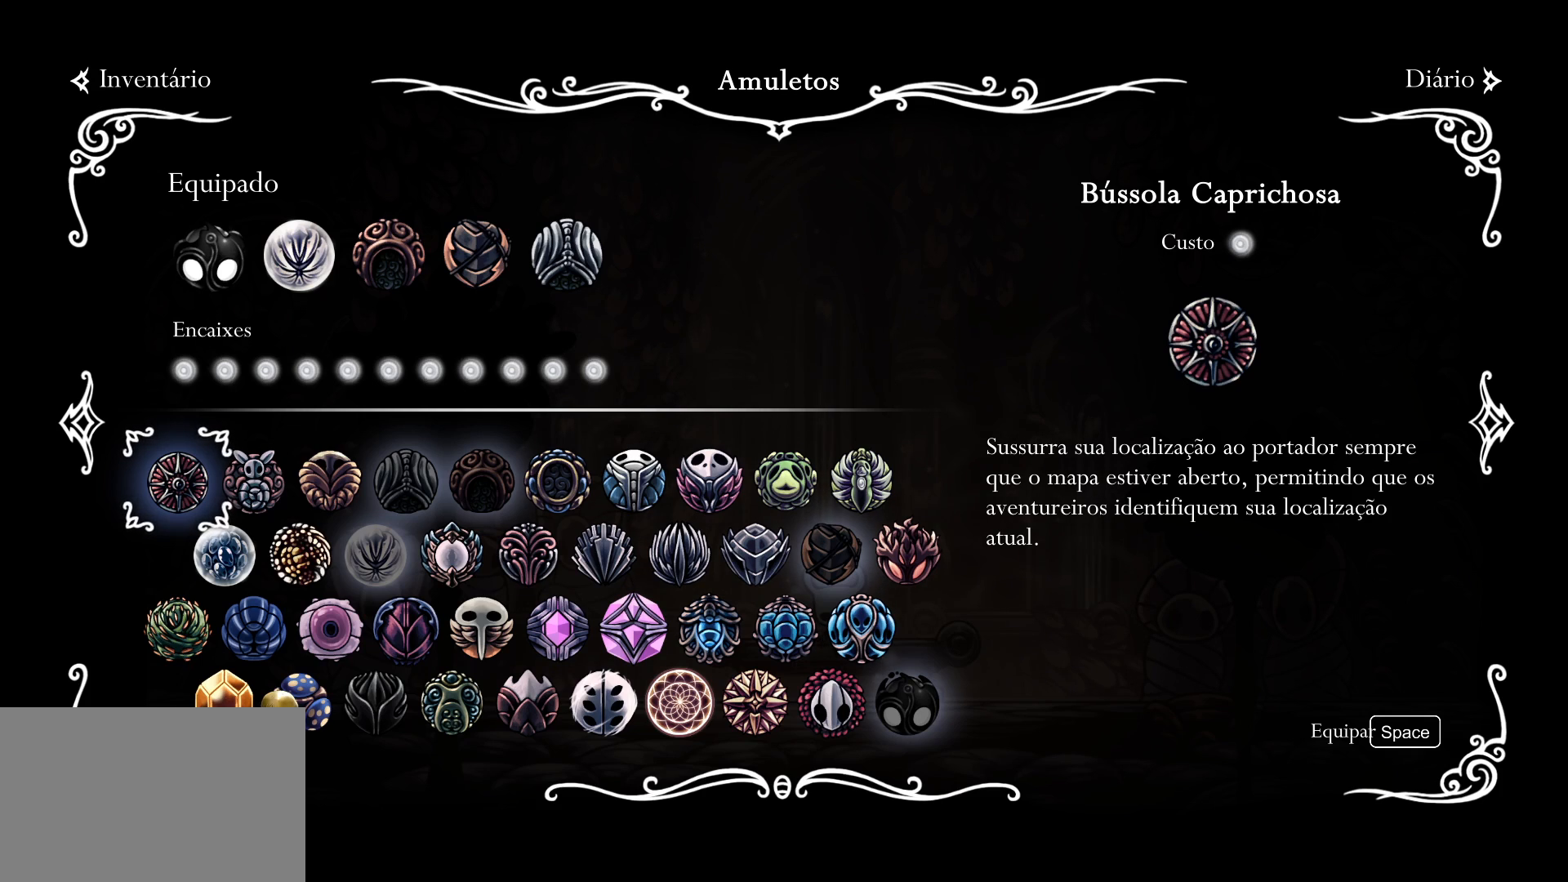
{"keys": [], "mouse": ["left"], "events": []}
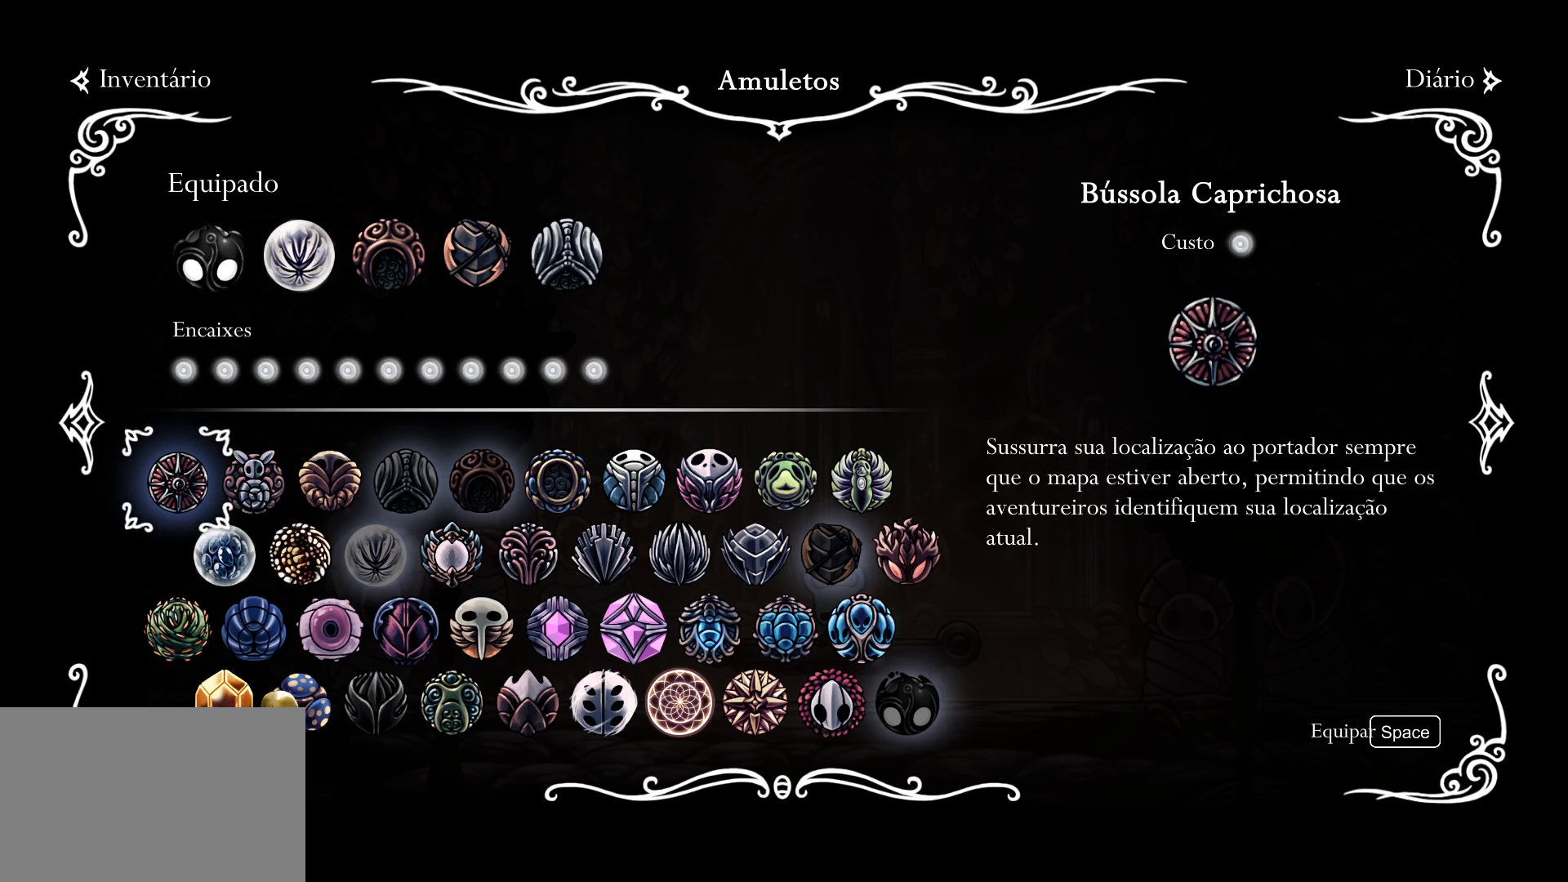
{"keys": [], "mouse": ["left"], "events": []}
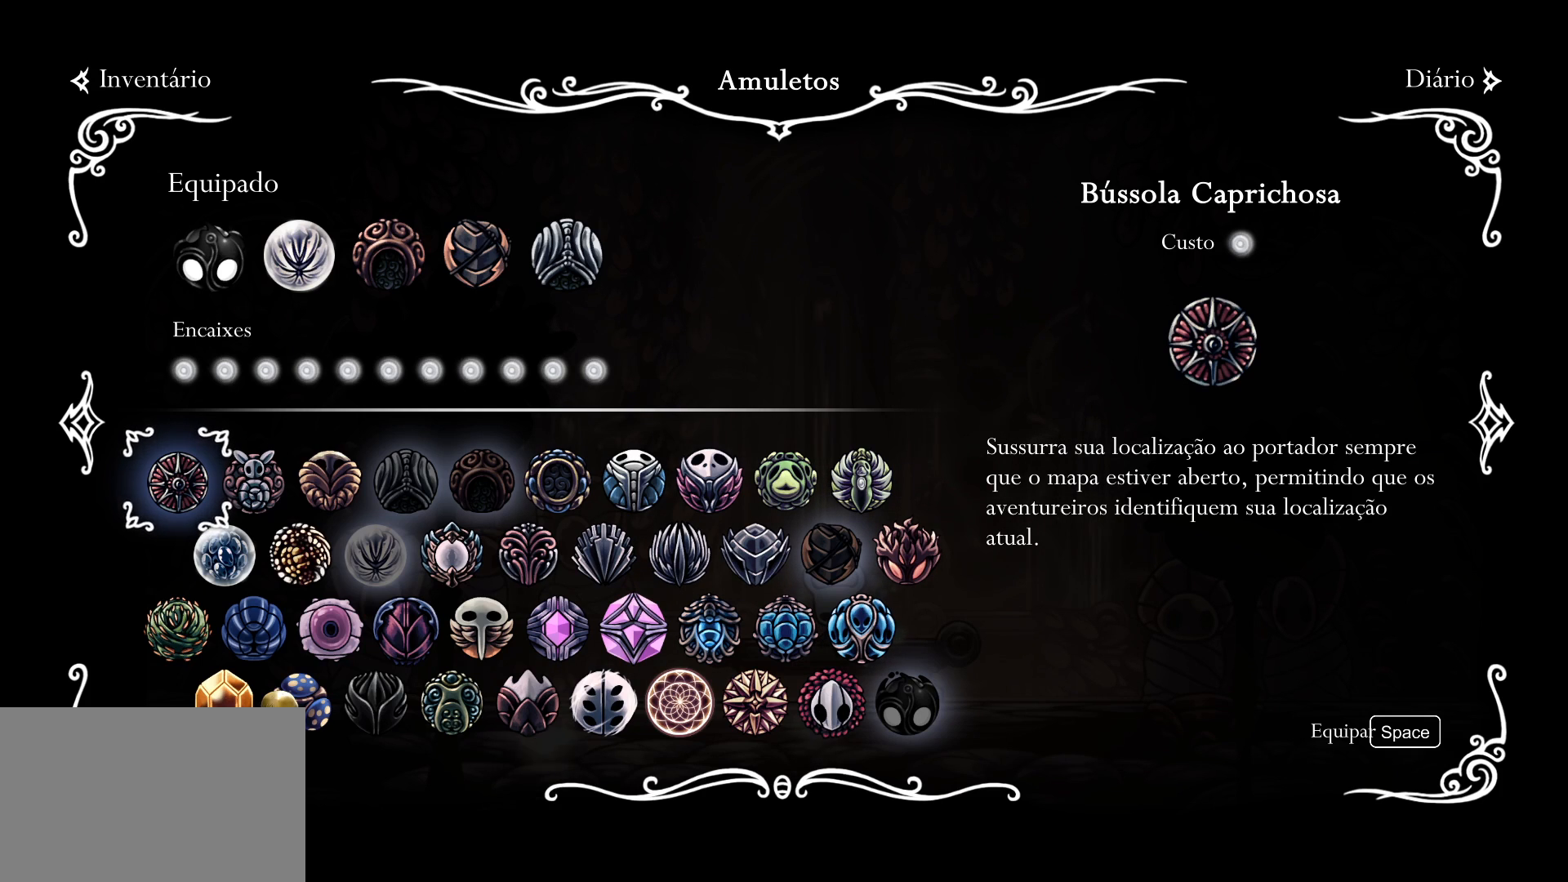
{"keys": [], "mouse": ["left"], "events": []}
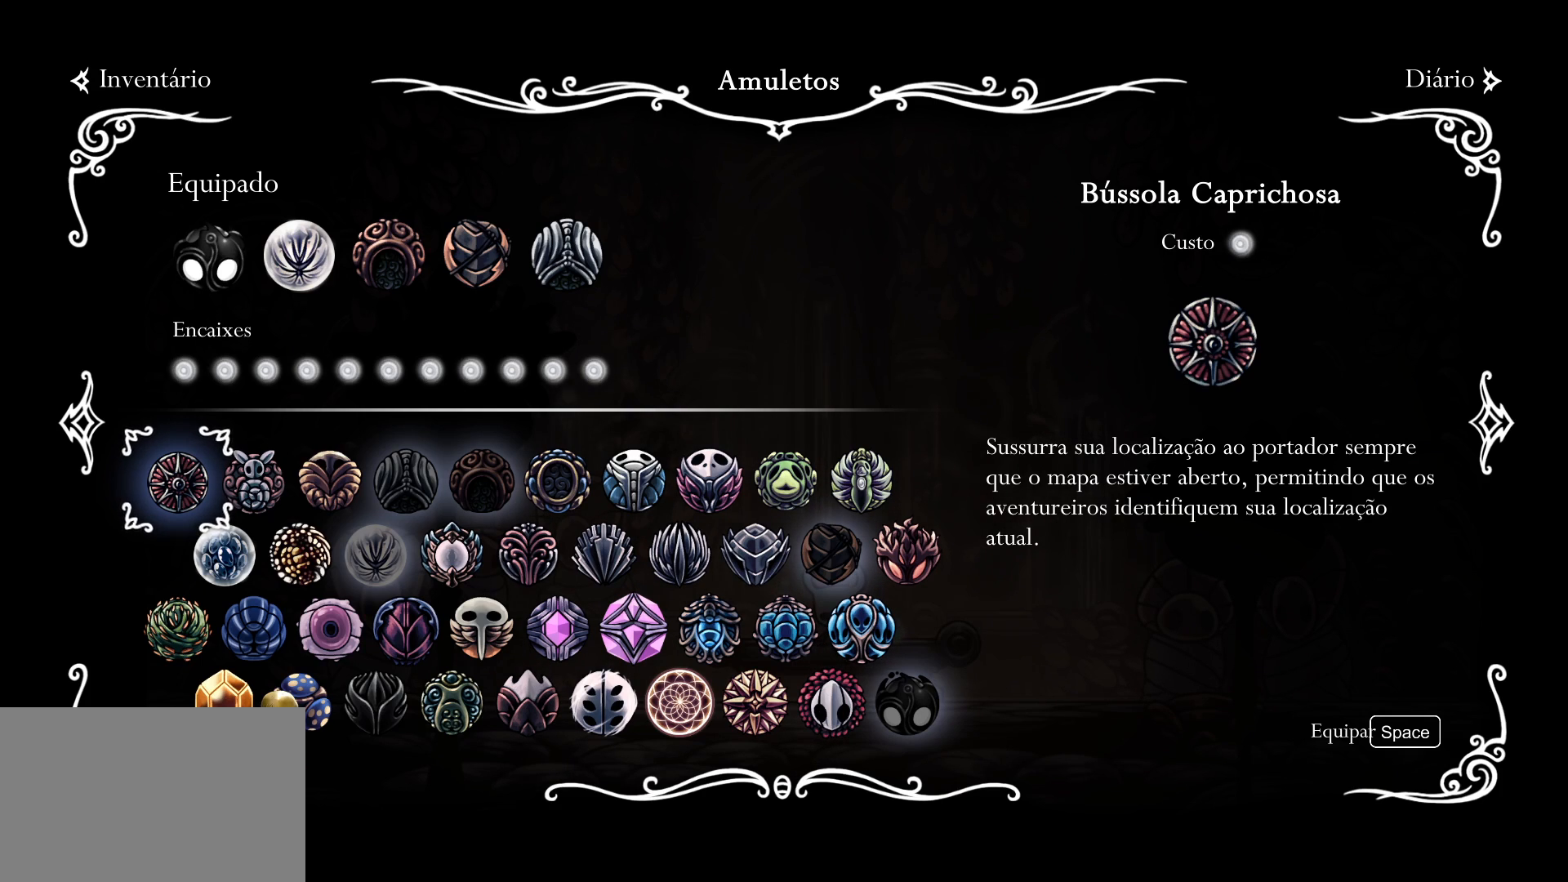
{"keys": [], "mouse": [], "events": [[234, "mouse_left", "up"]]}
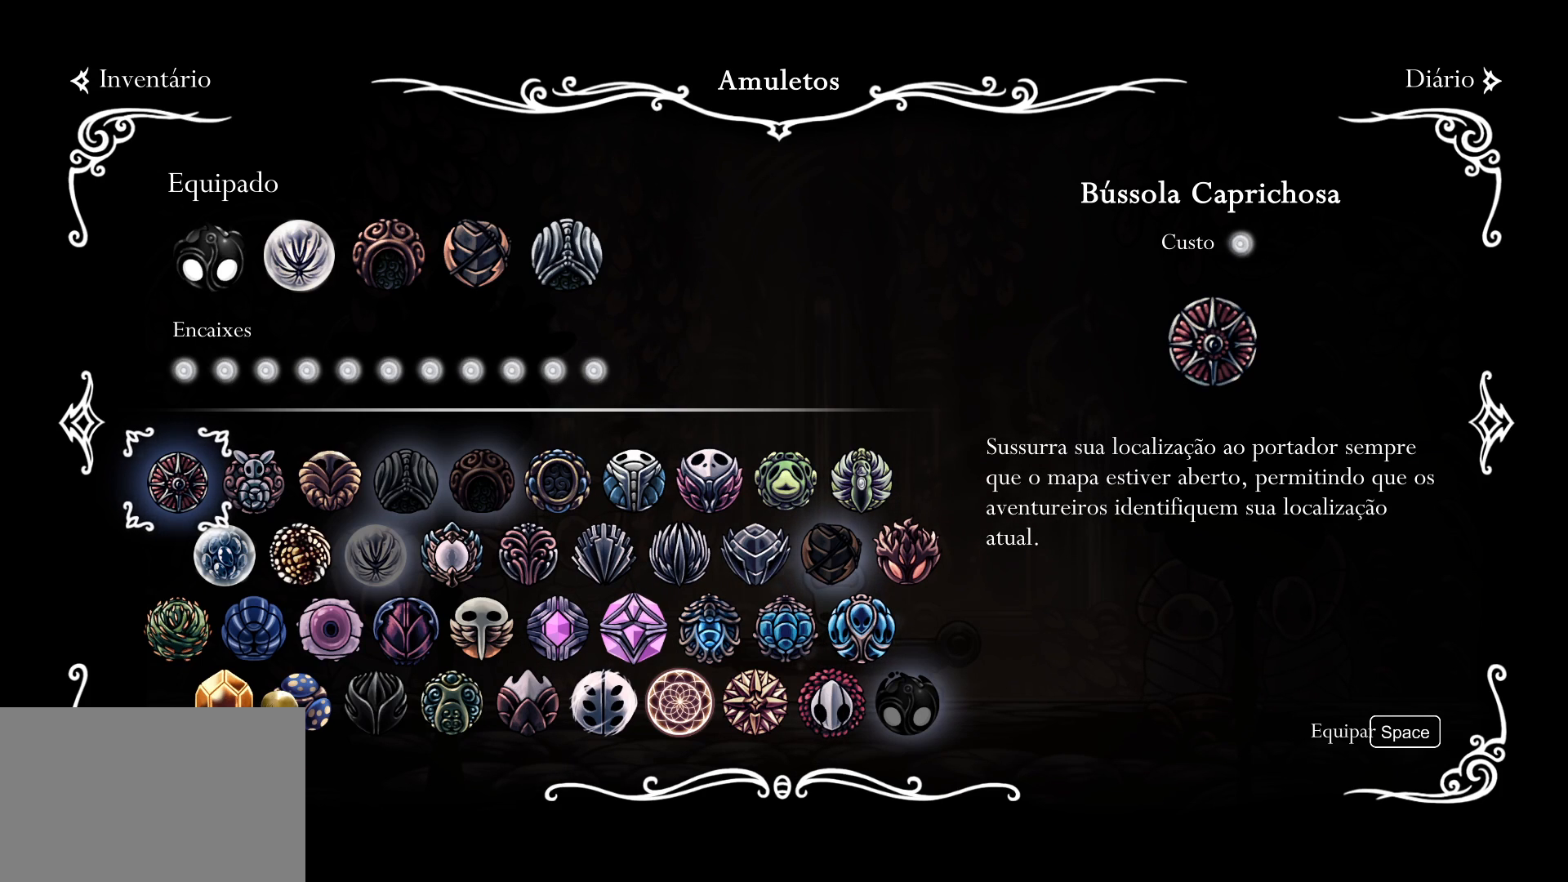
{"keys": [], "mouse": [], "events": []}
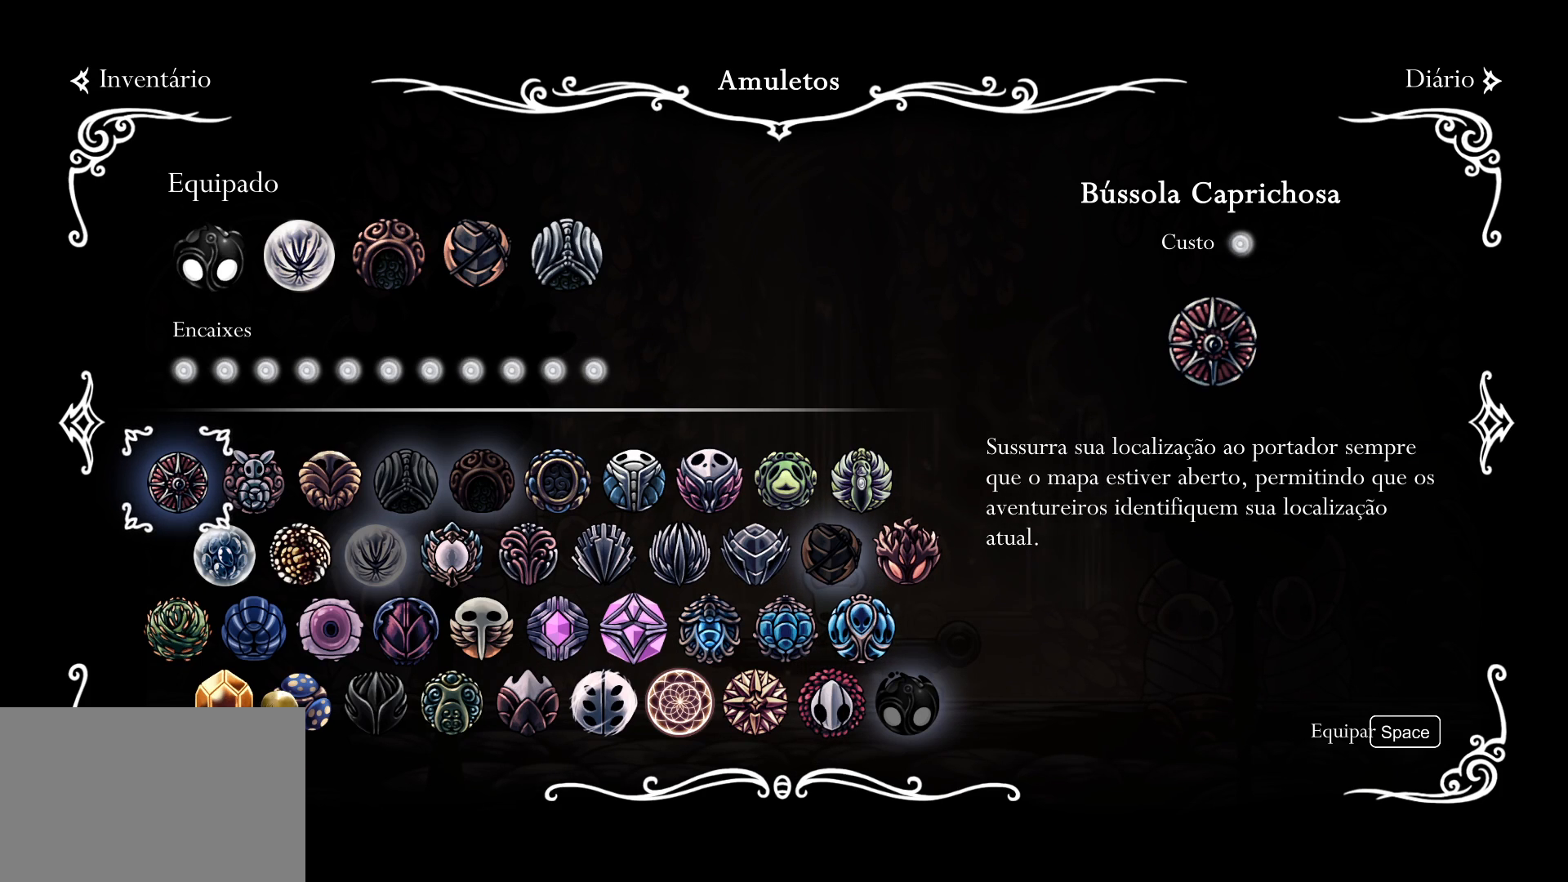
{"keys": [], "mouse": [], "events": []}
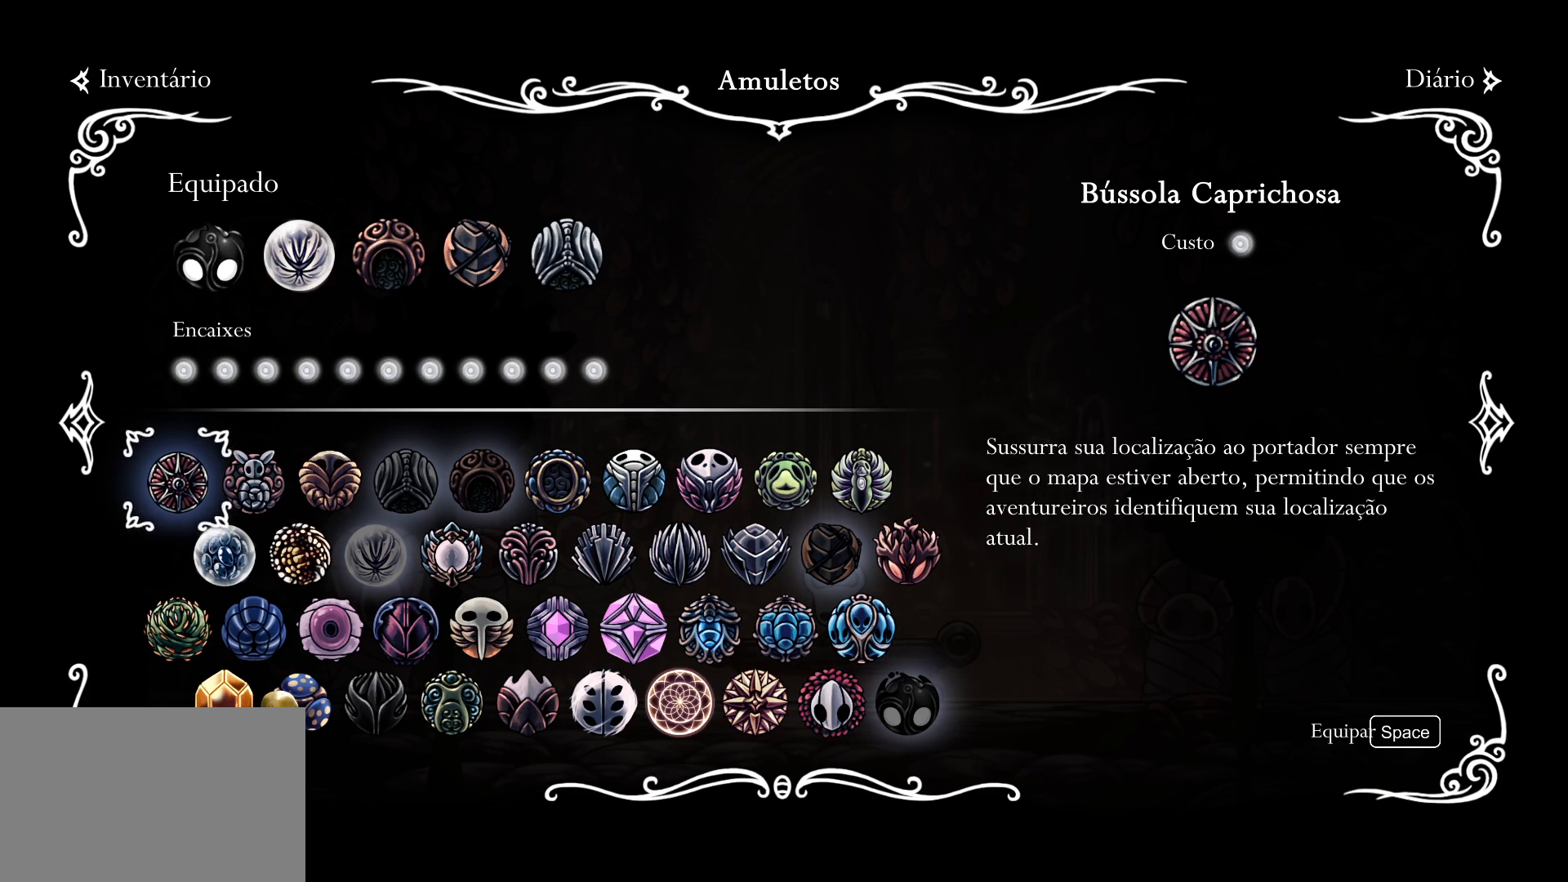
{"keys": [], "mouse": [], "events": []}
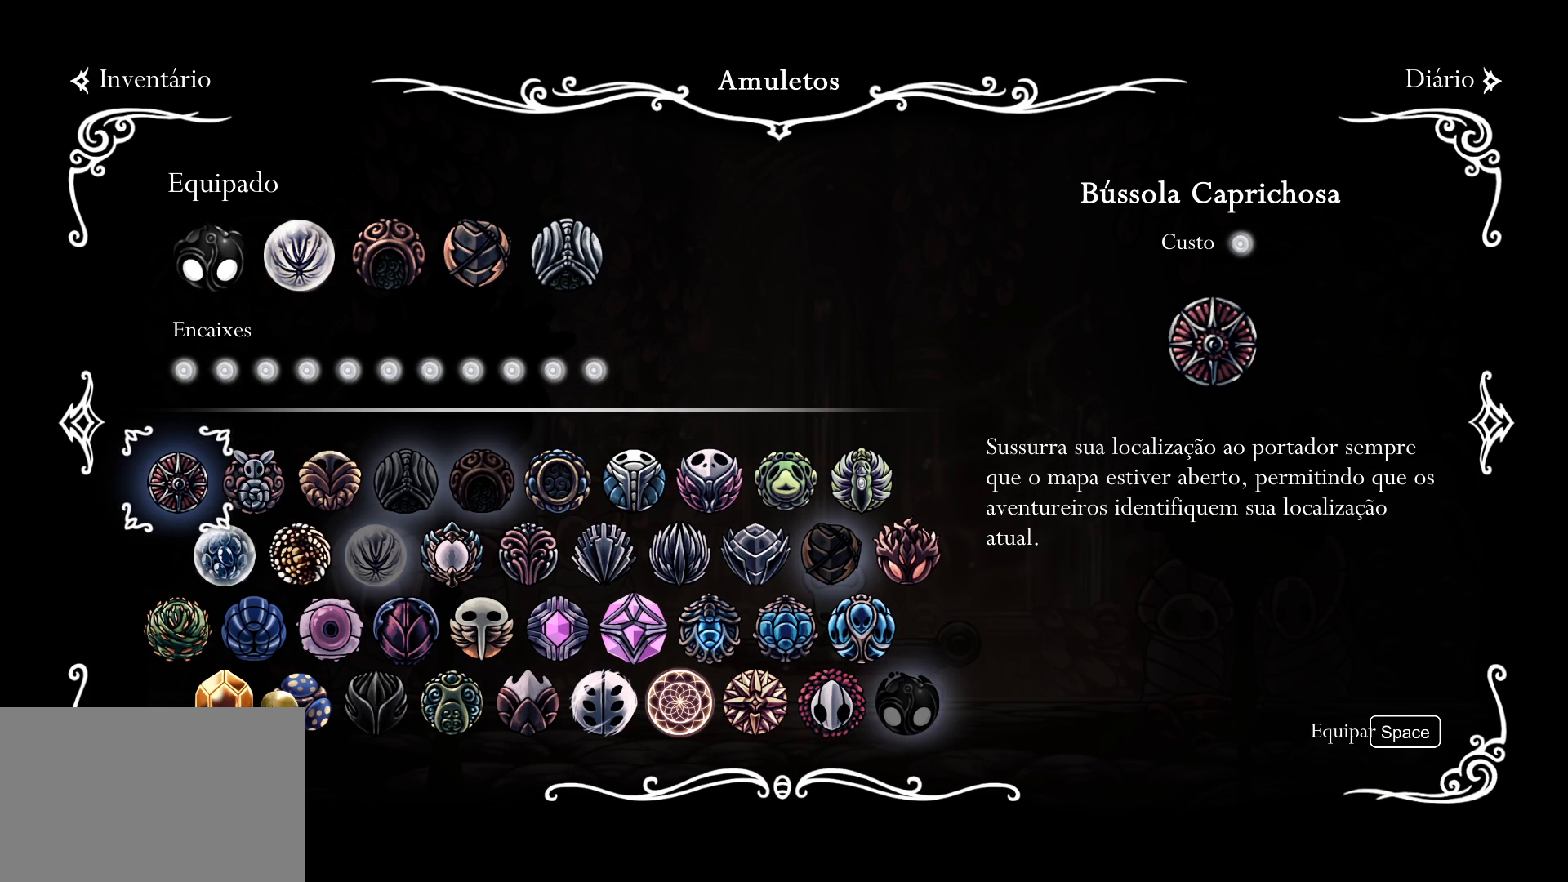
{"keys": [], "mouse": [], "events": []}
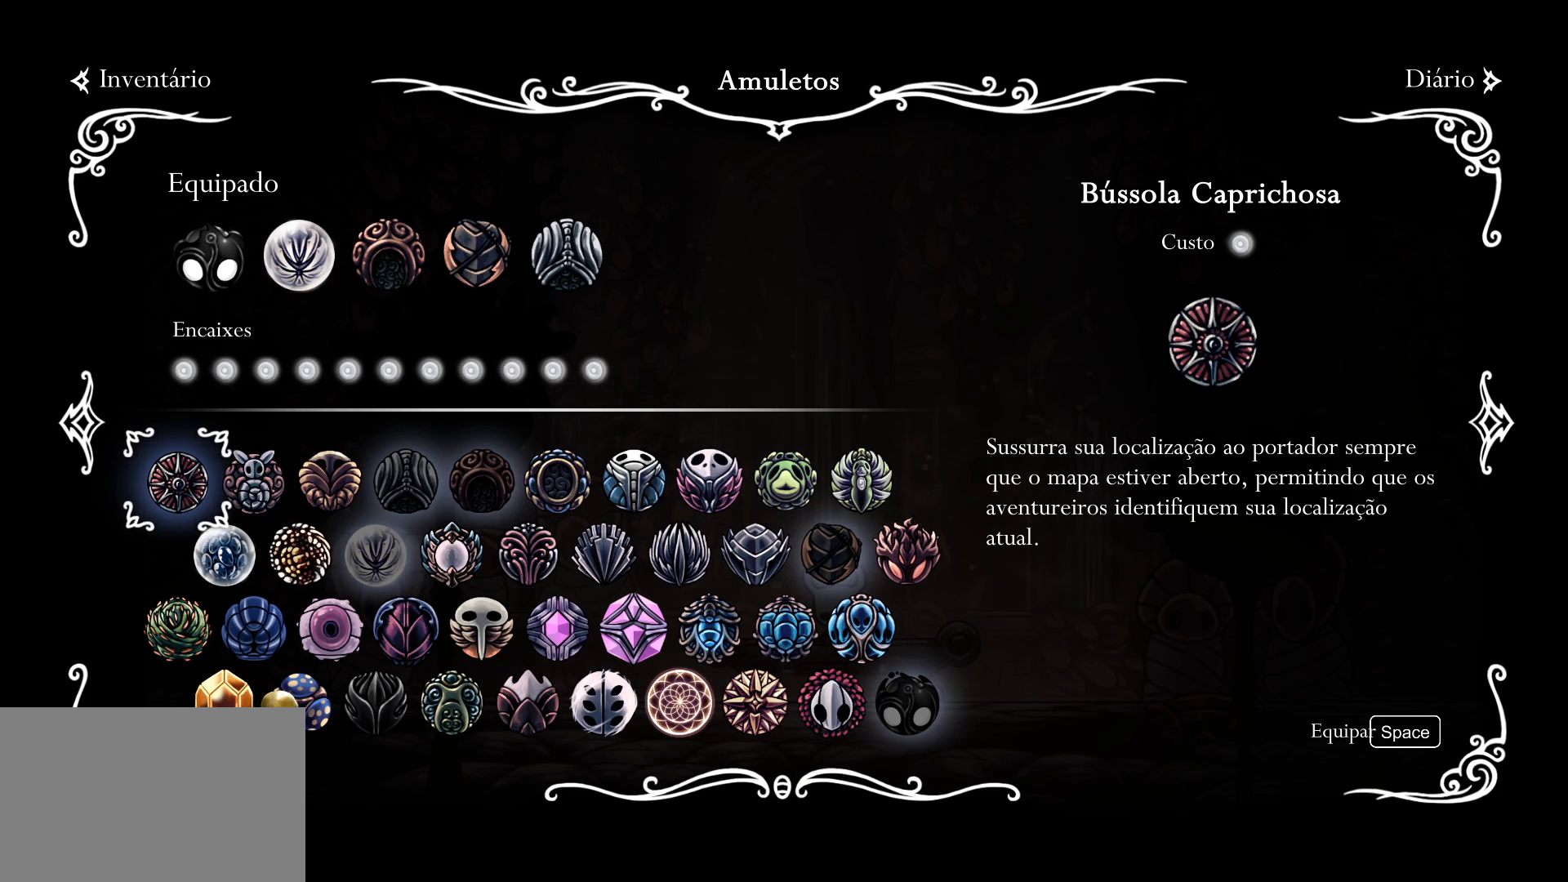
{"keys": [], "mouse": [], "events": []}
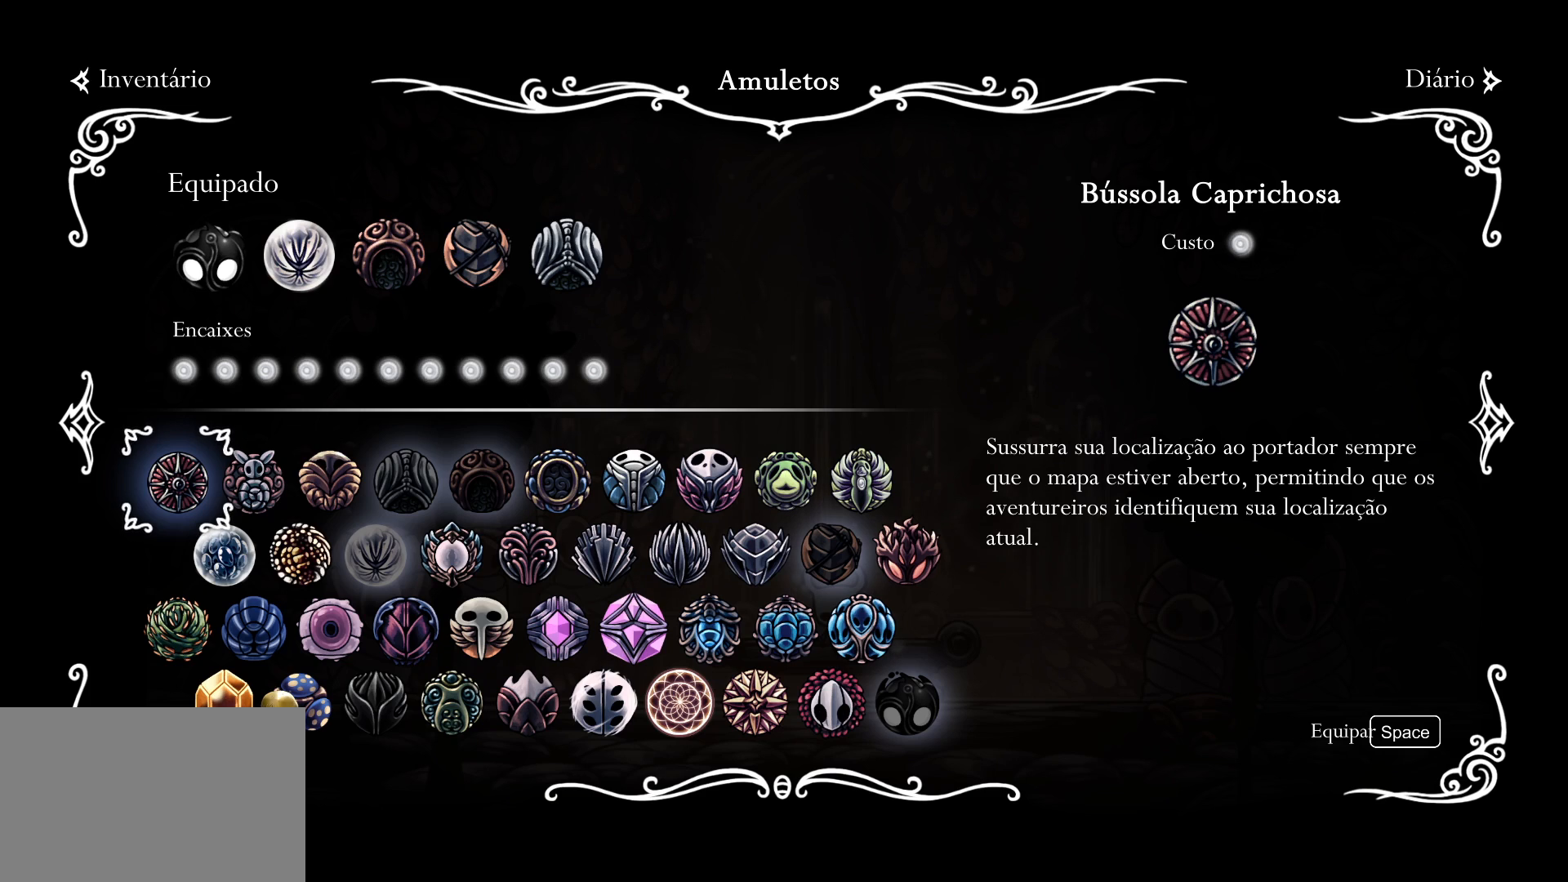
{"keys": [], "mouse": [], "events": []}
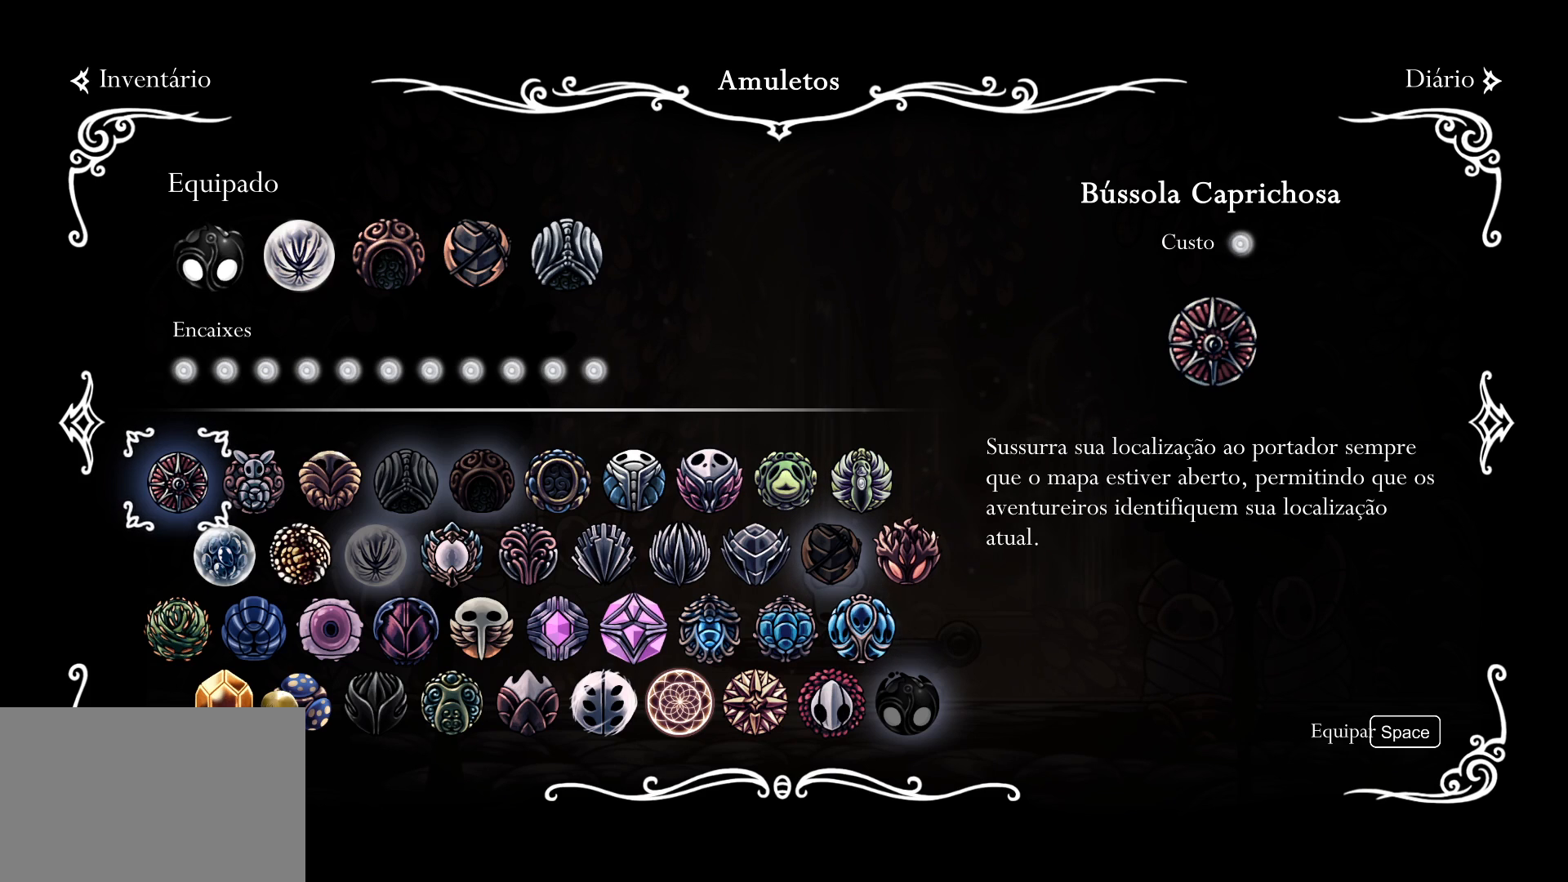
{"keys": [], "mouse": [], "events": []}
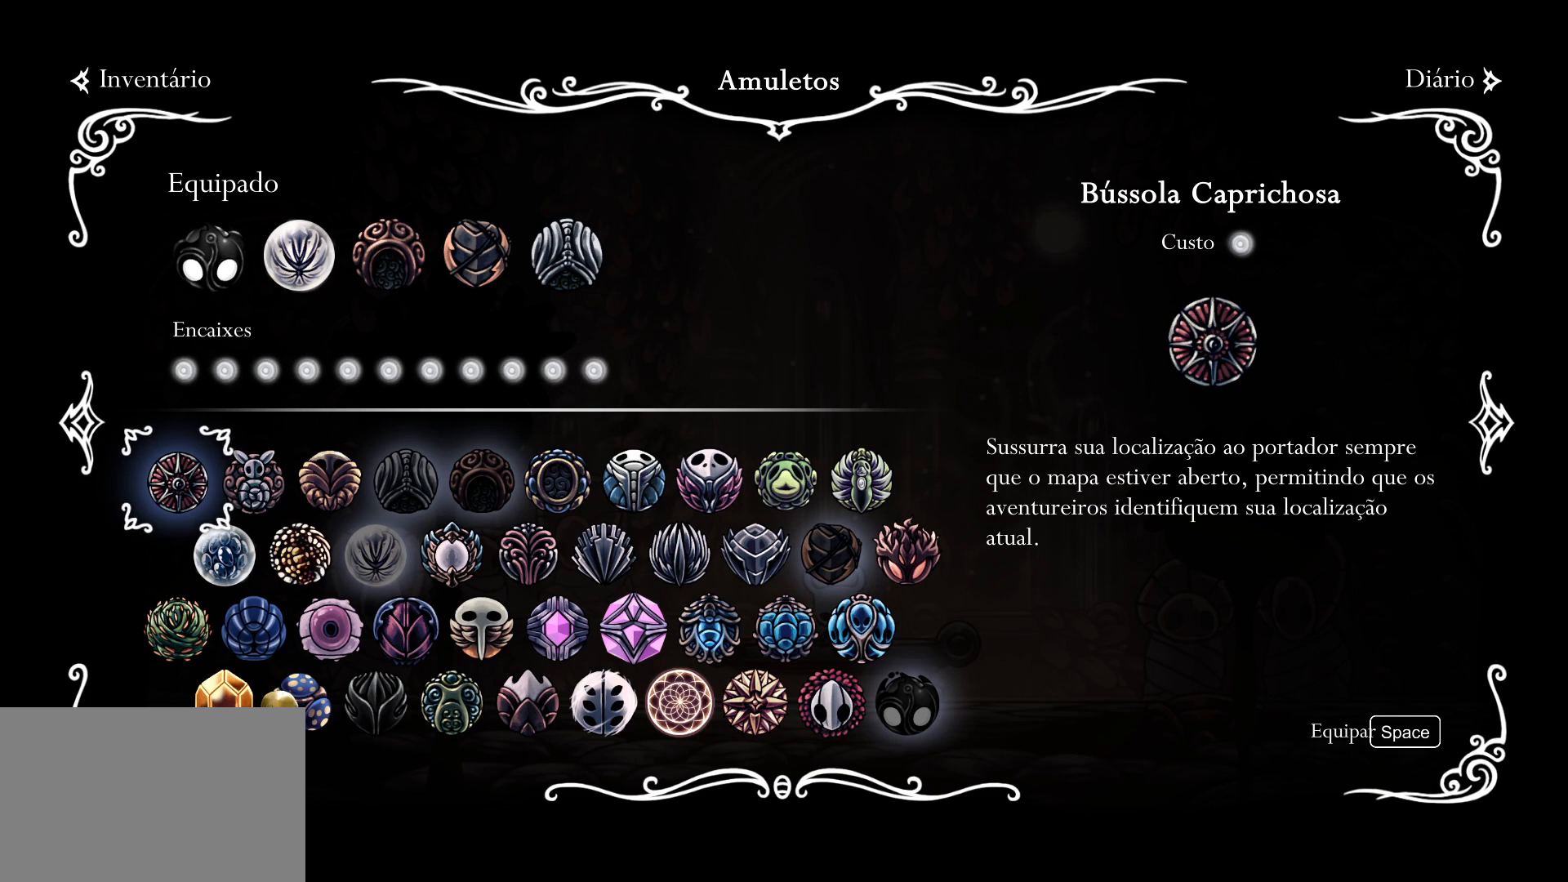
{"keys": [], "mouse": [], "events": []}
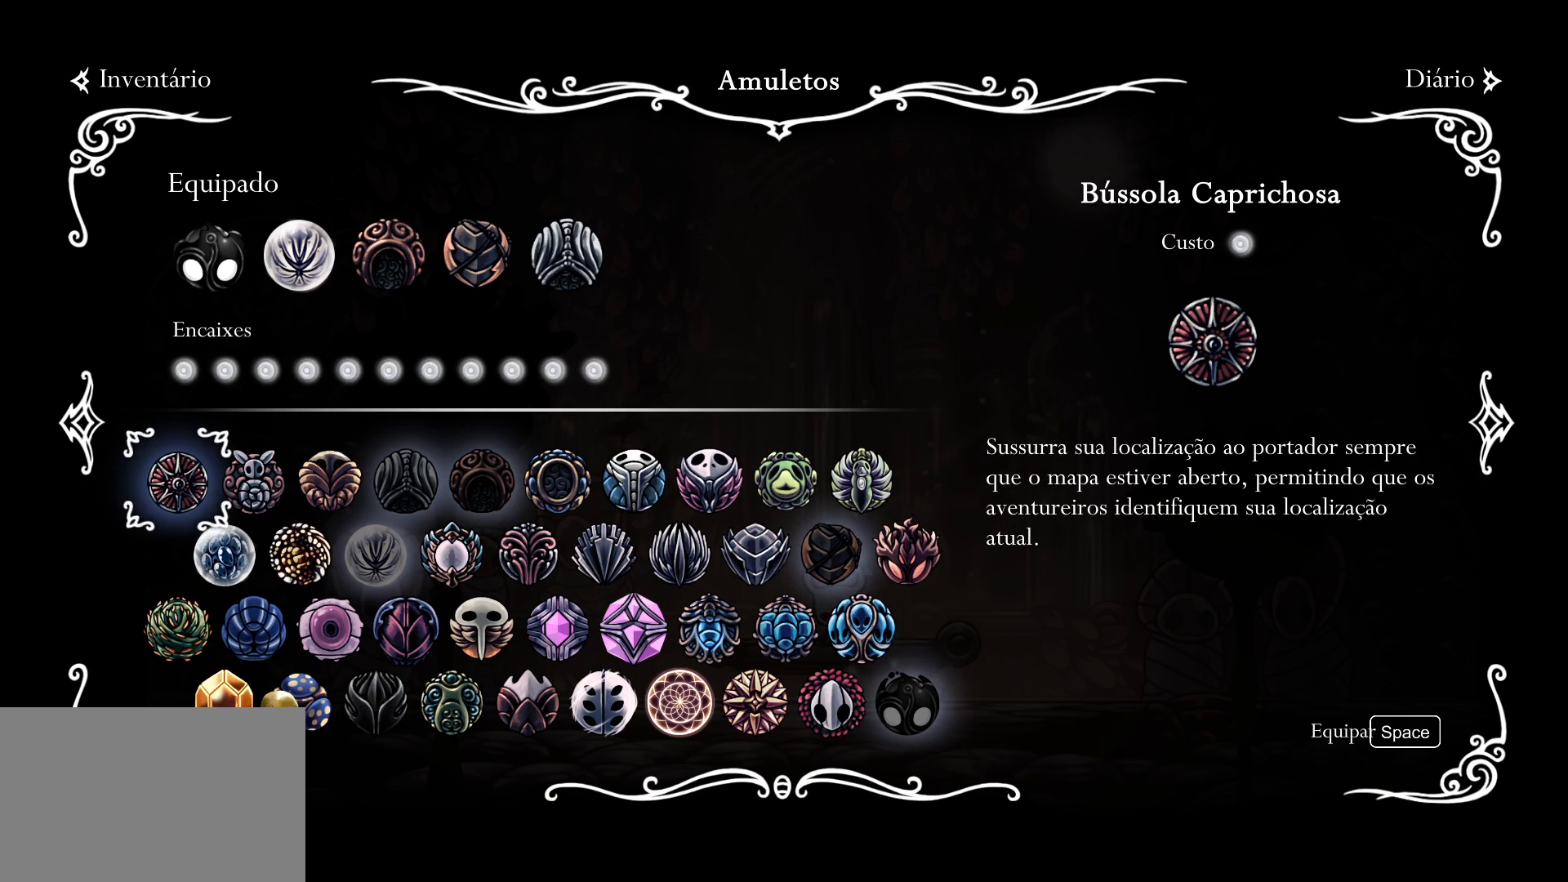
{"keys": [], "mouse": [], "events": []}
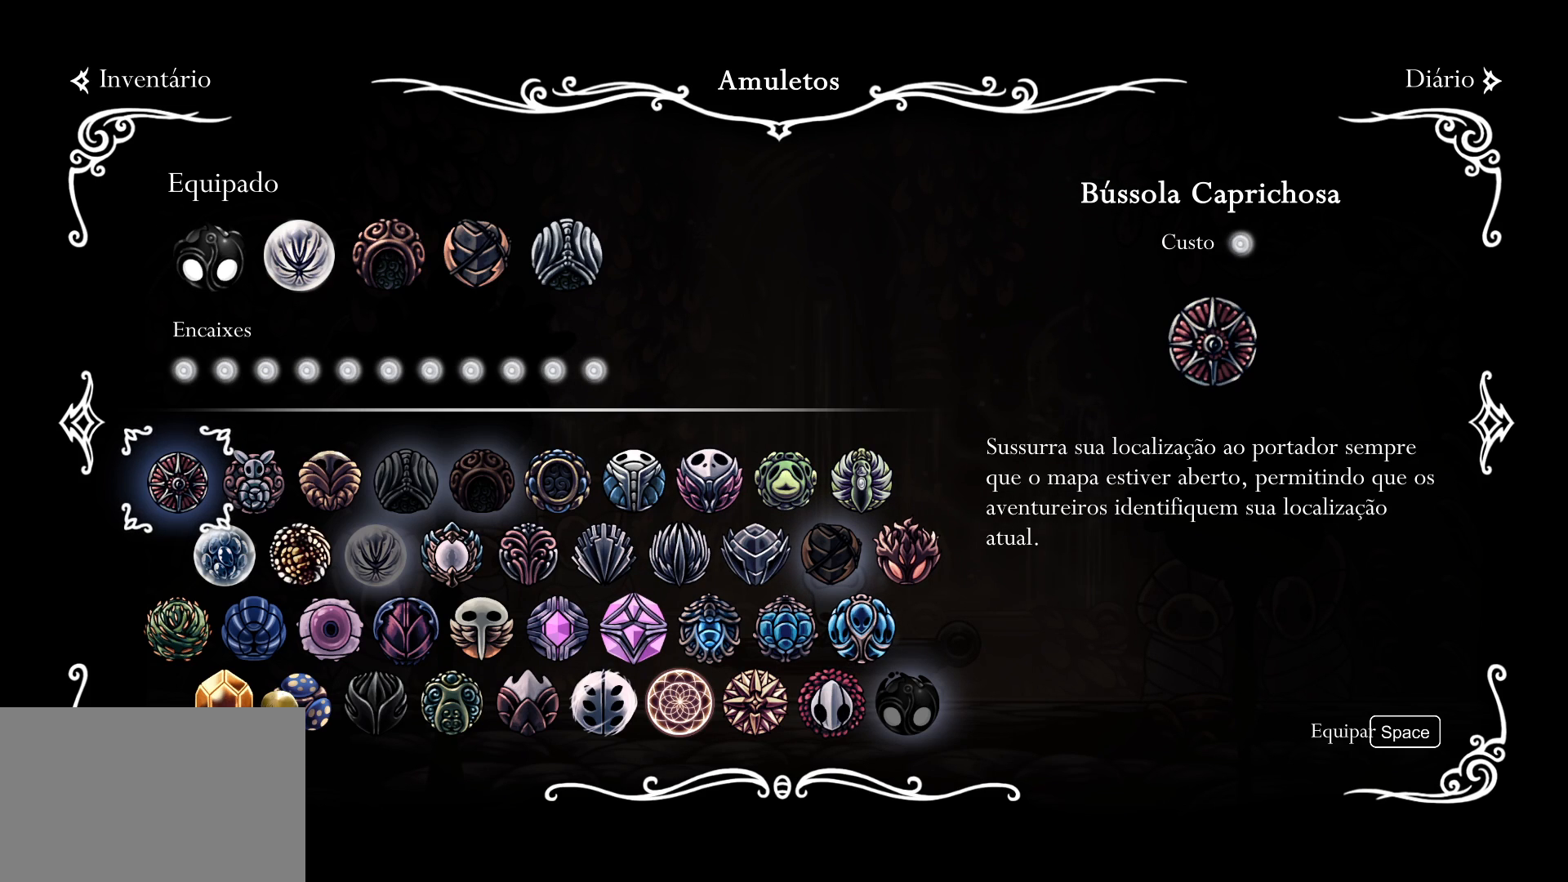
{"keys": [], "mouse": ["left"], "events": [[184, "mouse_left", "down"]]}
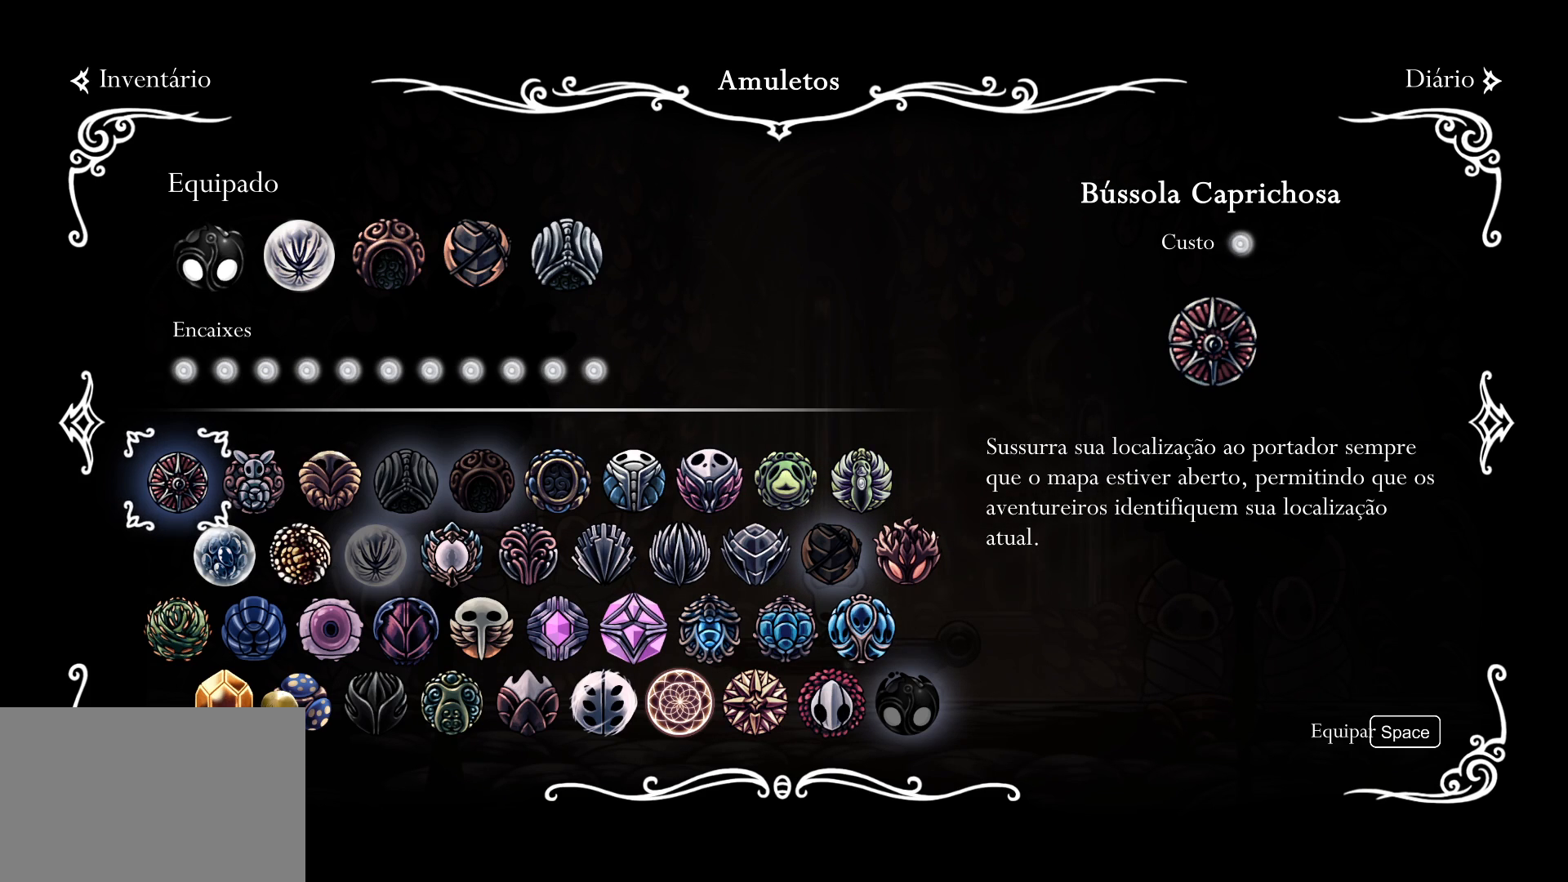
{"keys": [], "mouse": ["left"], "events": []}
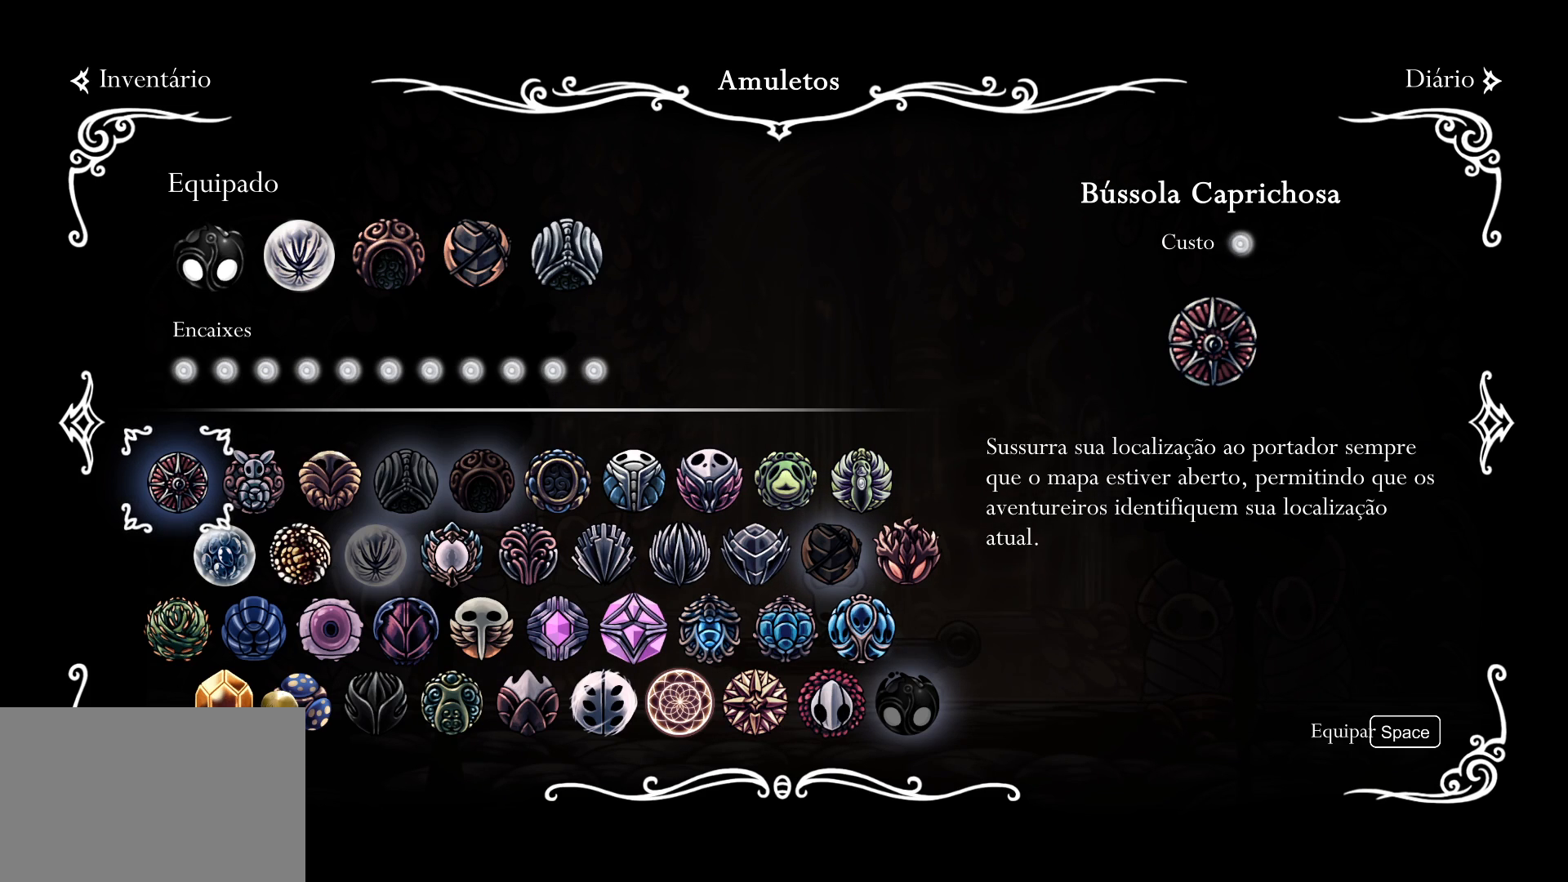
{"keys": [], "mouse": ["left"], "events": []}
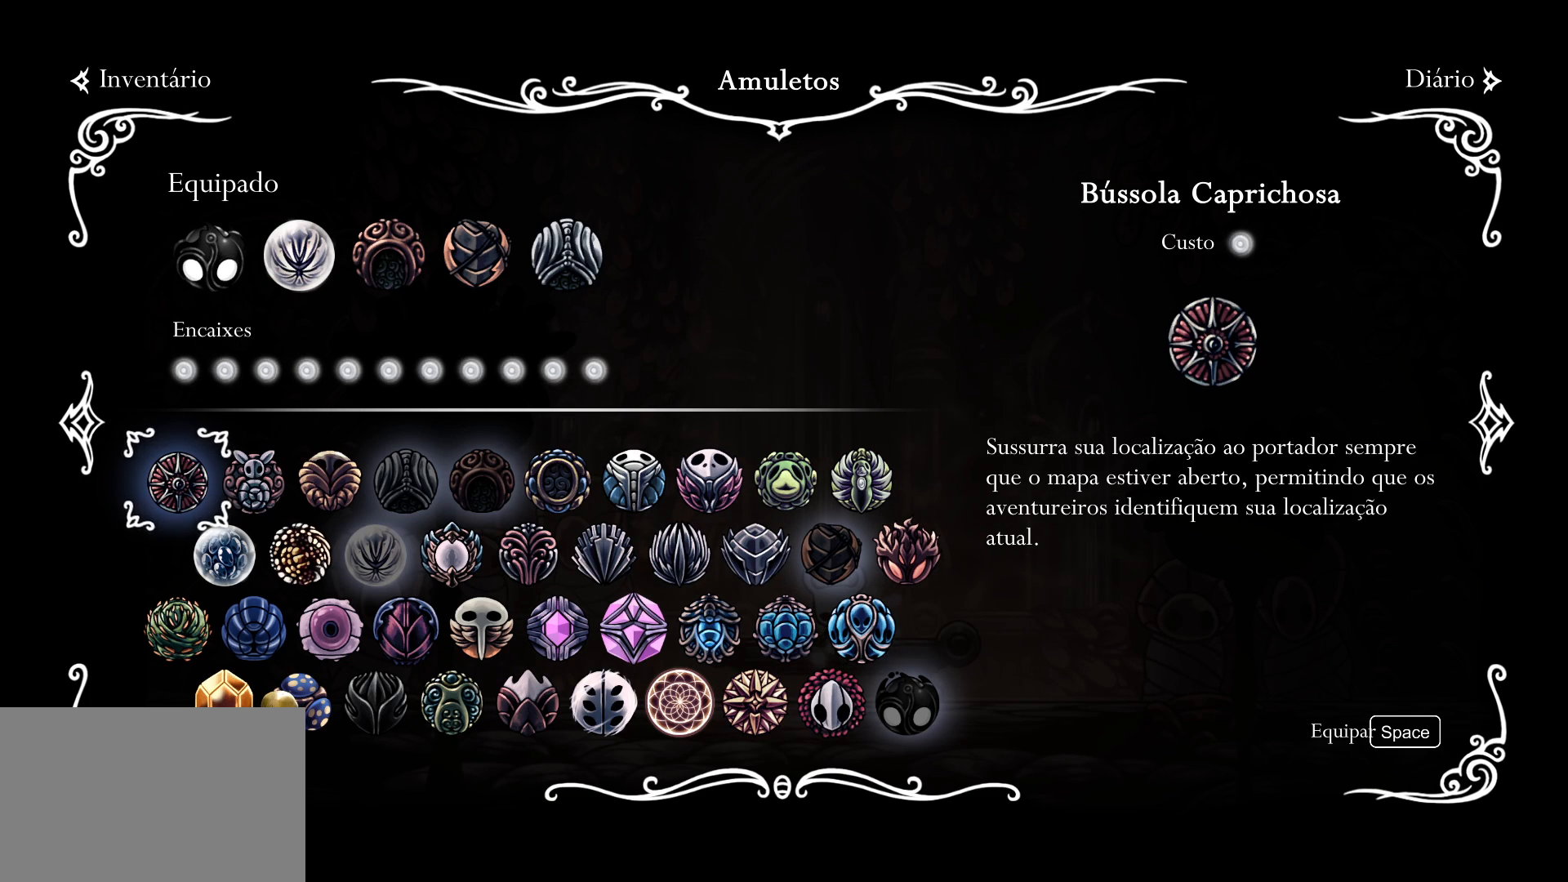
{"keys": [], "mouse": ["left"], "events": []}
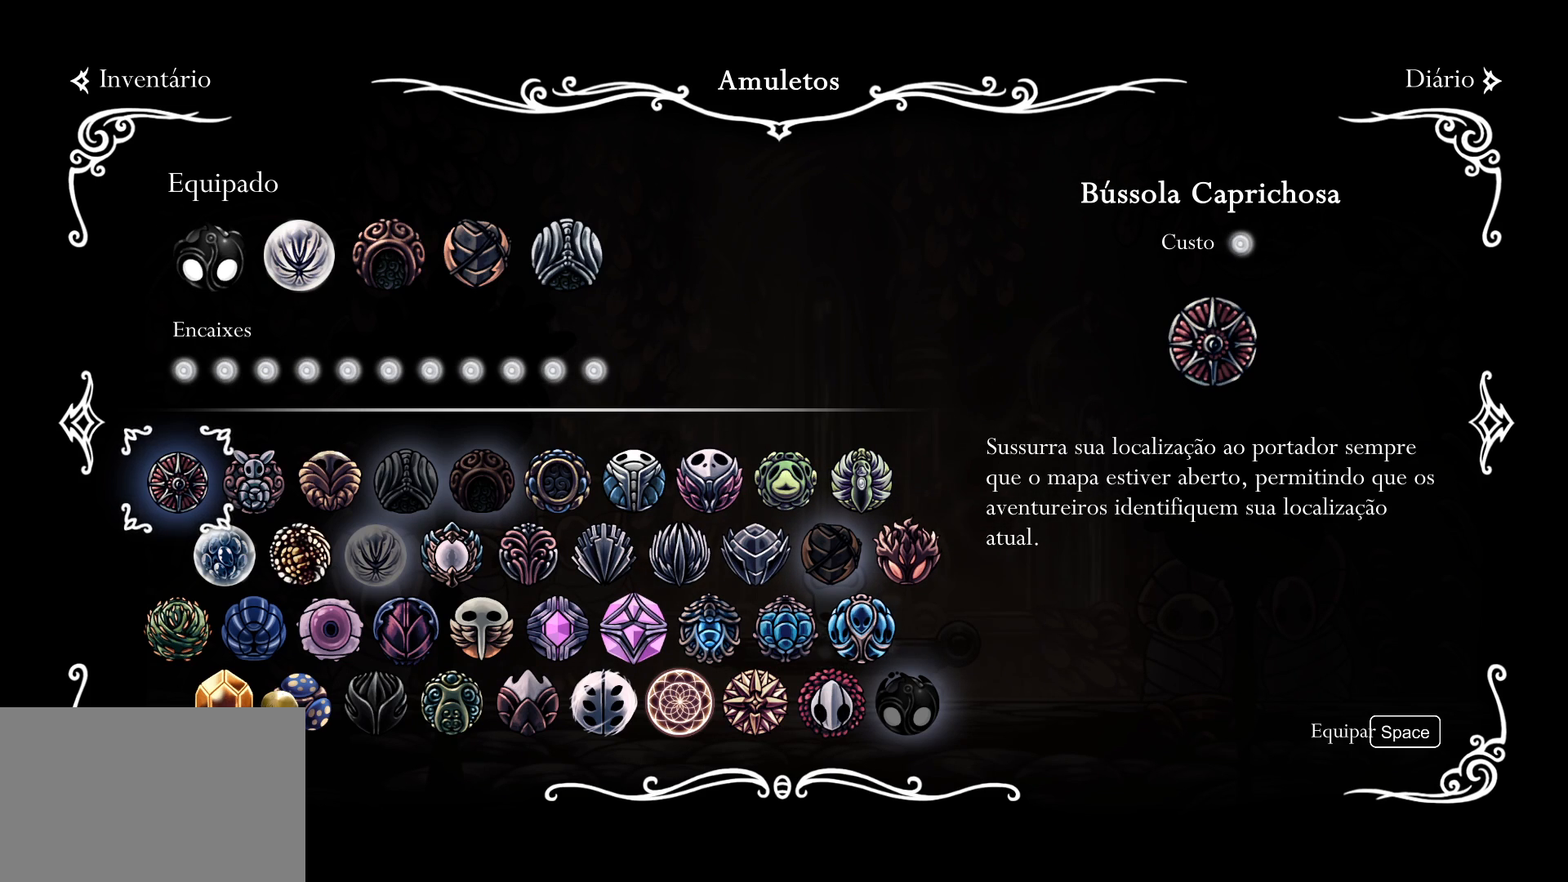
{"keys": [], "mouse": [], "events": [[84, "mouse_left", "up"]]}